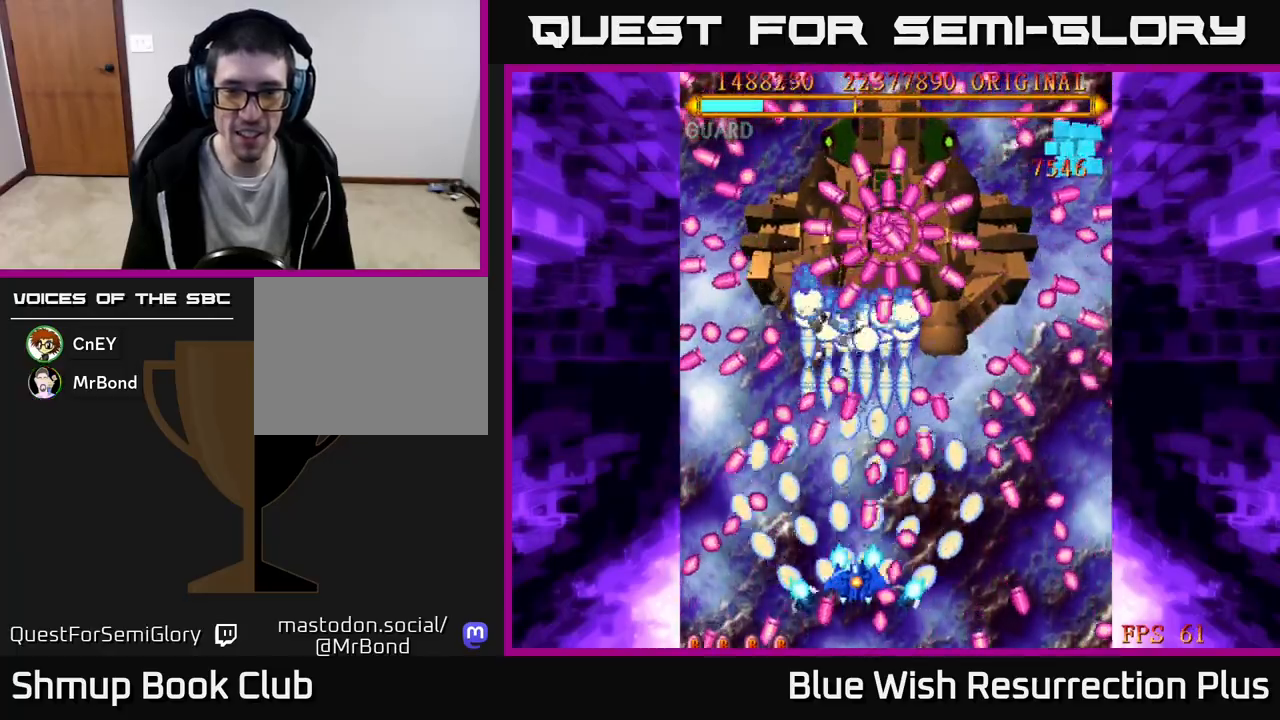
Gameplay with a controller (Xbox layout); each line is a JSON object with the inputs held at the frame after it. "events" lists button and stick changes between this image and that frame as [ms after this image, input, new state], when the widget could be followed in between. Not read: left_stick right_stick.
{"buttons": ["A"], "events": [[167, "DPAD_LEFT", "down"], [167, "DPAD_UP", "down"], [233, "DPAD_LEFT", "up"], [317, "DPAD_UP", "up"]]}
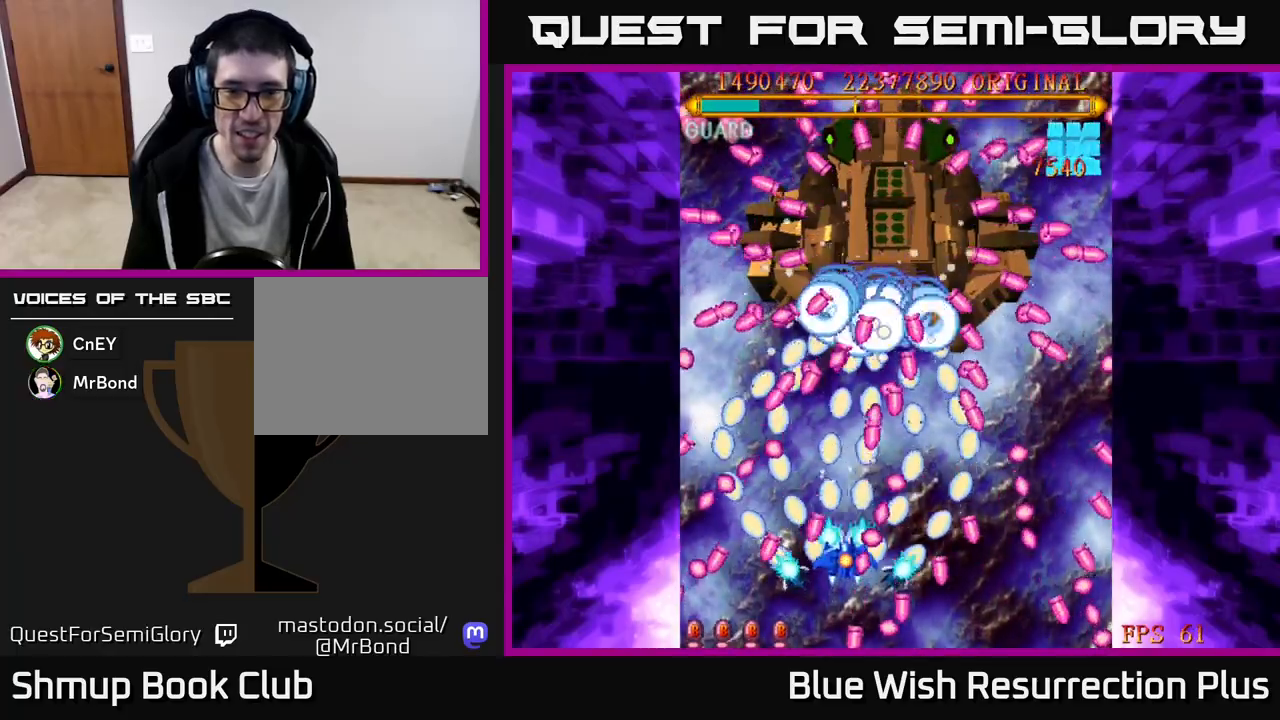
{"buttons": ["A"], "events": []}
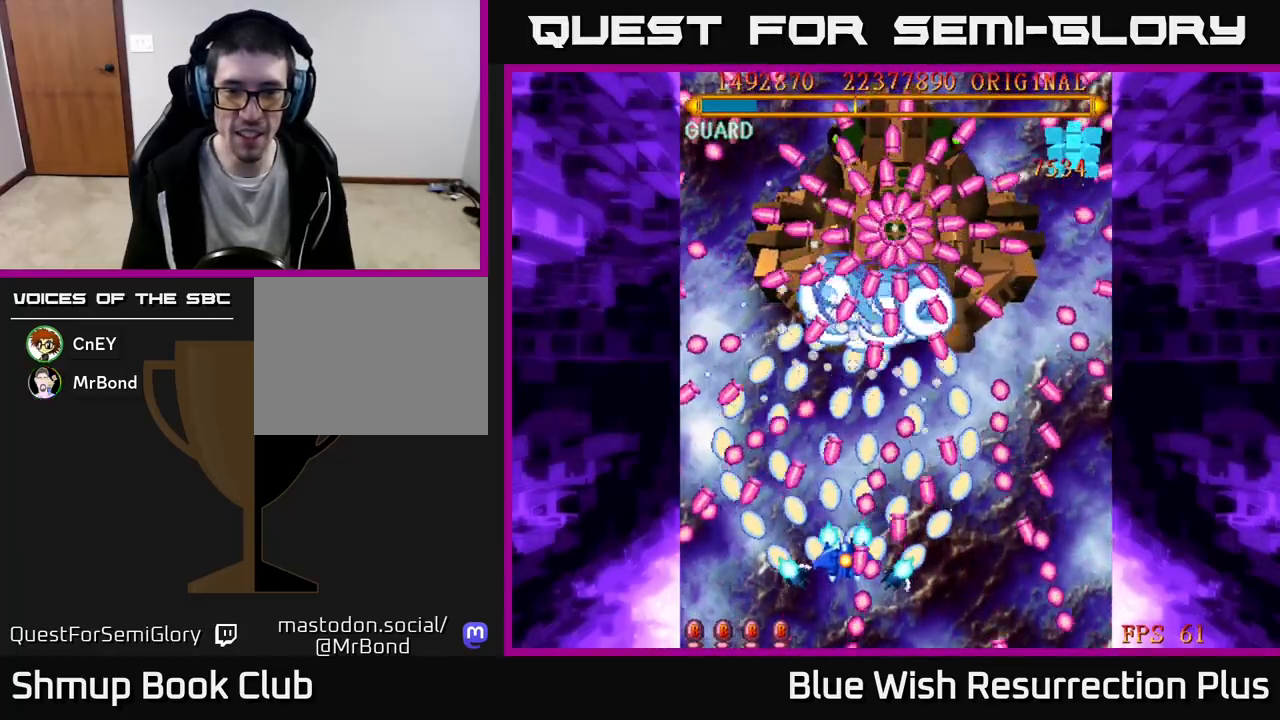
{"buttons": ["A"], "events": []}
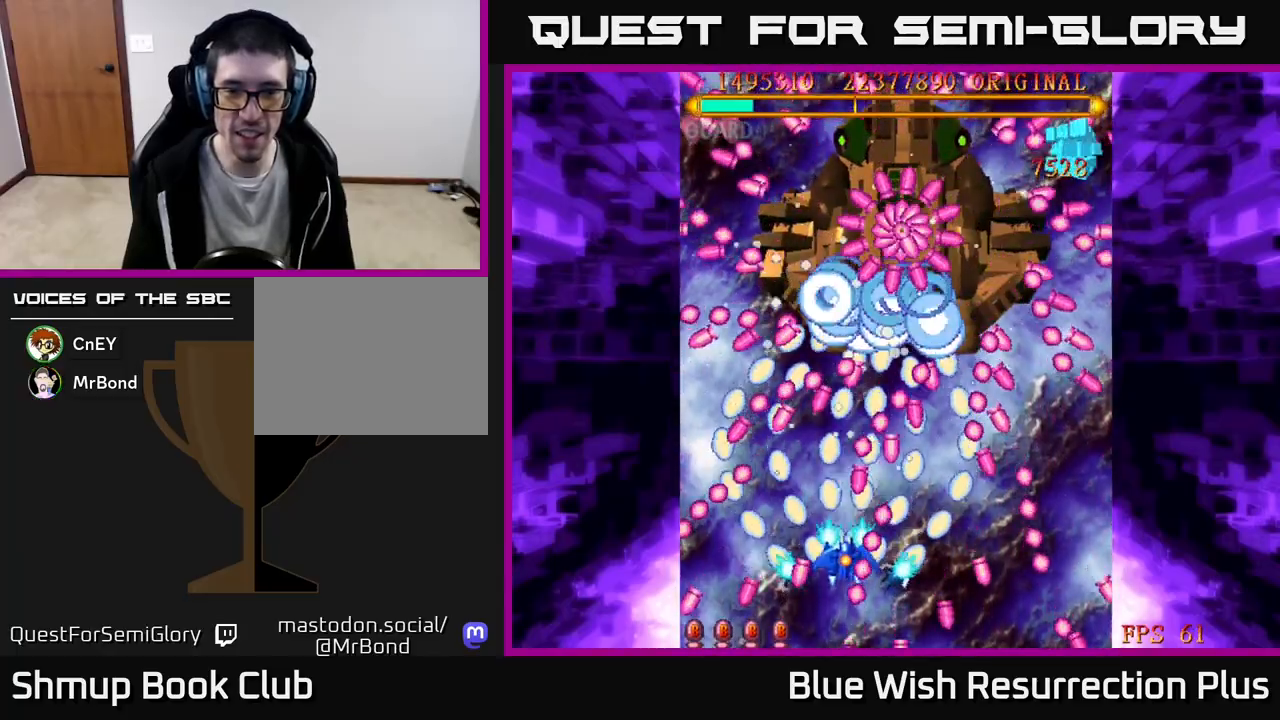
{"buttons": ["A"], "events": [[317, "DPAD_LEFT", "down"], [383, "DPAD_LEFT", "up"]]}
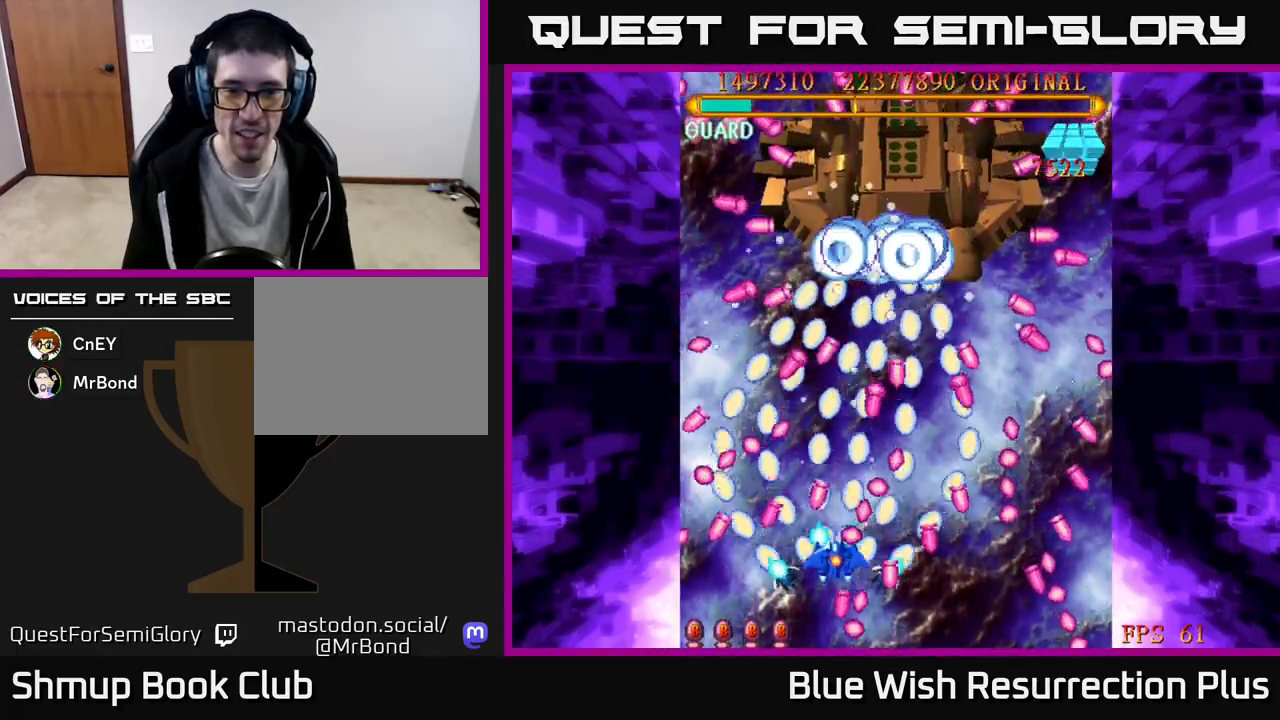
{"buttons": ["A", "DPAD_UP"], "events": [[500, "DPAD_UP", "down"]]}
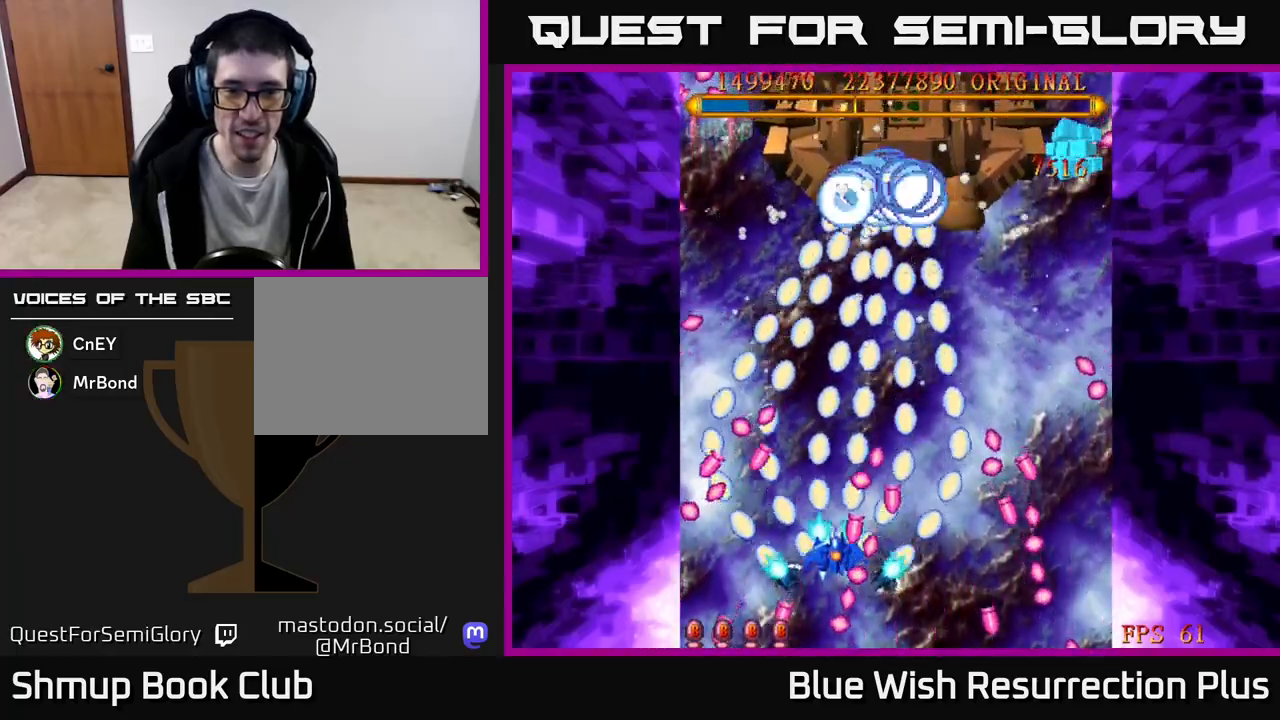
{"buttons": ["X", "DPAD_RIGHT"], "events": [[417, "DPAD_RIGHT", "down"], [433, "X", "down"], [483, "A", "up"], [500, "DPAD_UP", "up"]]}
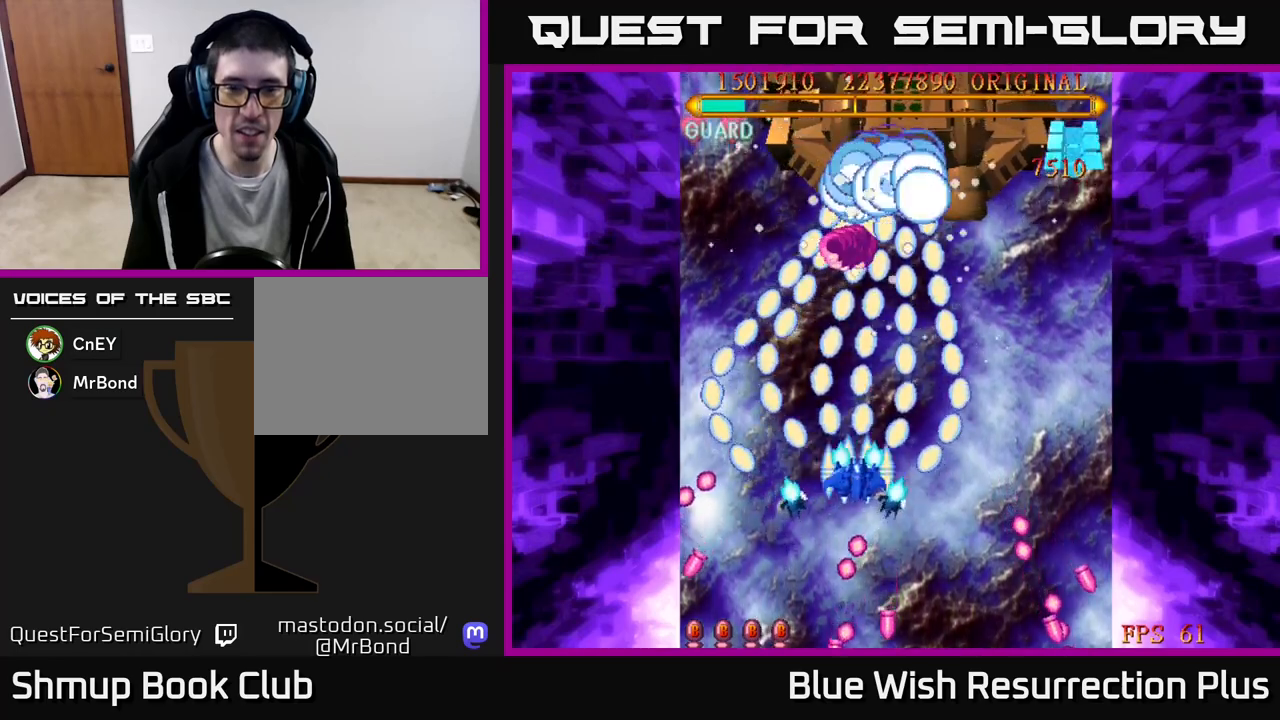
{"buttons": ["X", "DPAD_DOWN"], "events": [[183, "DPAD_DOWN", "down"], [200, "DPAD_RIGHT", "up"], [333, "DPAD_RIGHT", "down"], [417, "DPAD_RIGHT", "up"]]}
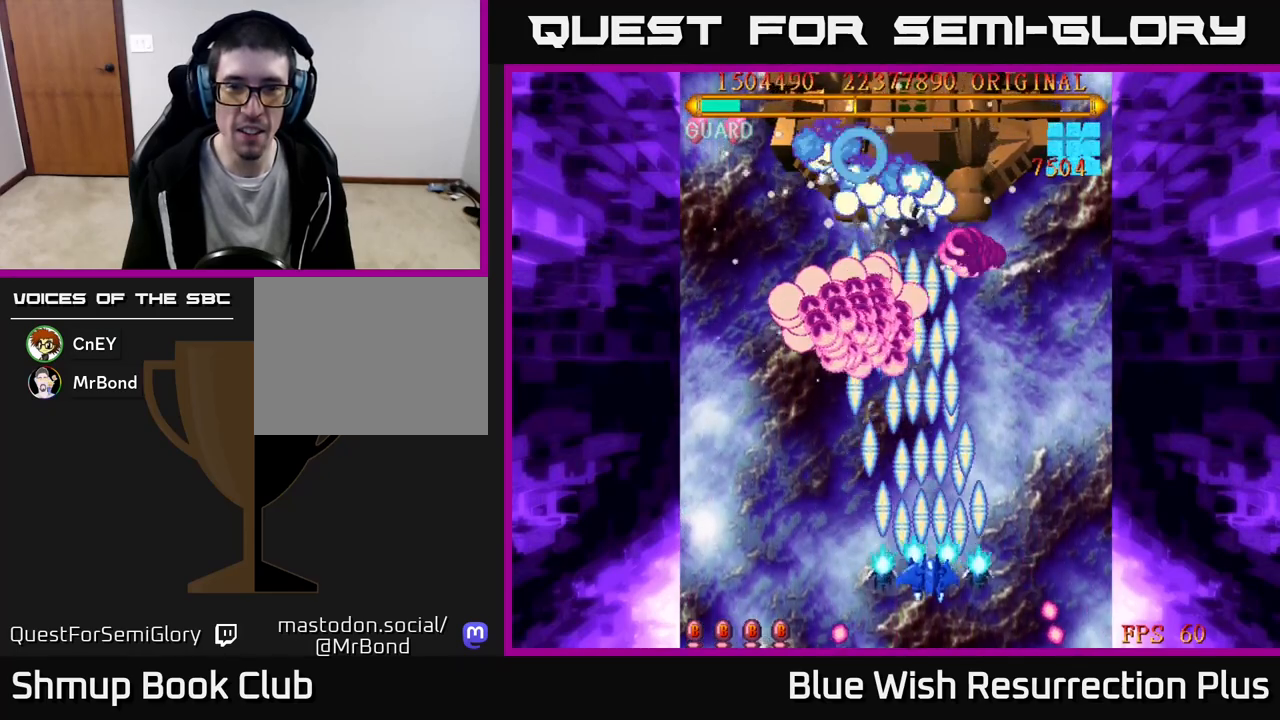
{"buttons": ["X", "DPAD_DOWN"], "events": [[67, "DPAD_DOWN", "up"], [467, "DPAD_DOWN", "down"]]}
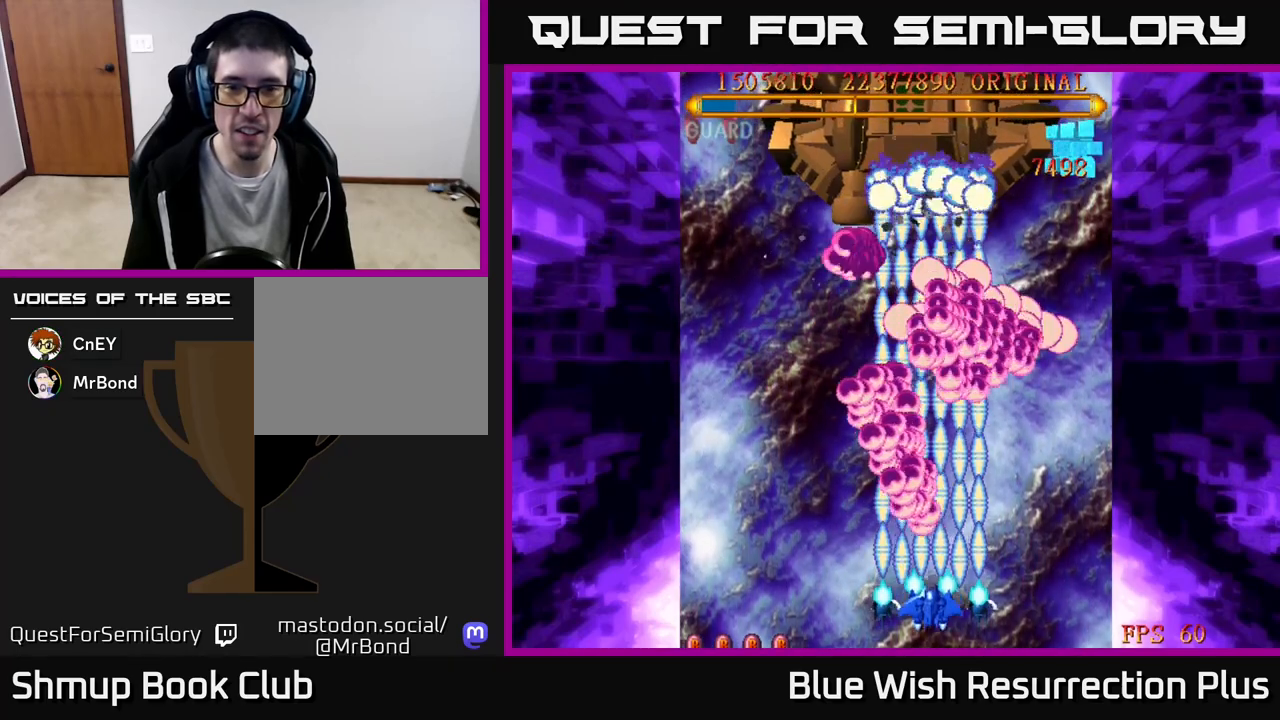
{"buttons": ["X"], "events": [[100, "DPAD_LEFT", "down"], [183, "DPAD_DOWN", "up"], [317, "DPAD_LEFT", "up"]]}
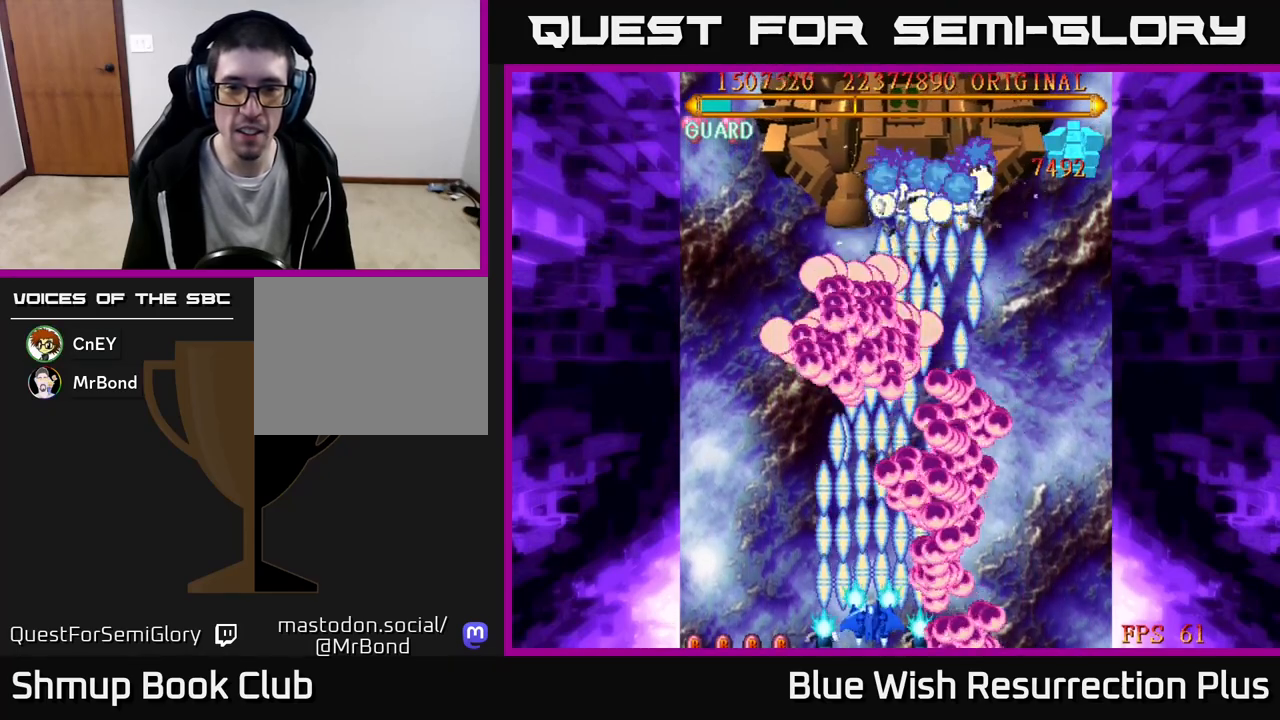
{"buttons": ["X"], "events": [[183, "DPAD_LEFT", "down"], [267, "DPAD_LEFT", "up"], [383, "DPAD_LEFT", "down"], [450, "DPAD_LEFT", "up"]]}
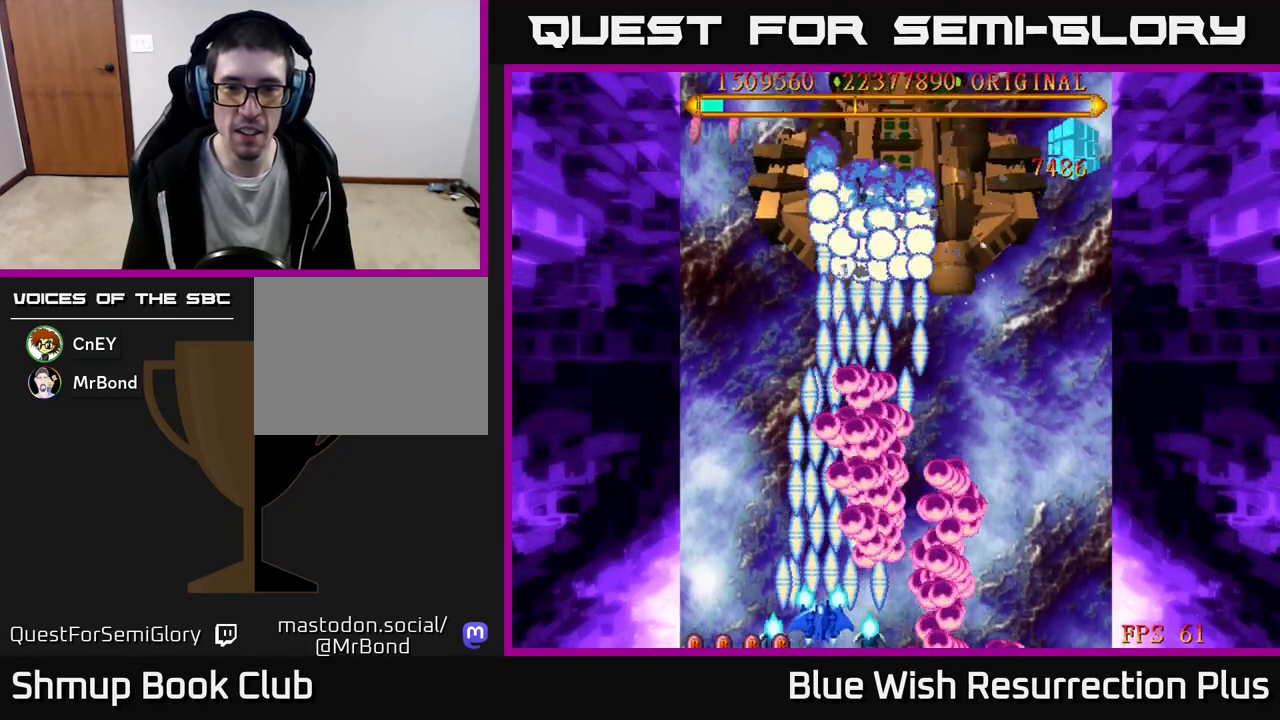
{"buttons": ["DPAD_UP", "DPAD_LEFT"], "events": [[250, "DPAD_LEFT", "down"], [433, "DPAD_UP", "down"], [467, "X", "up"]]}
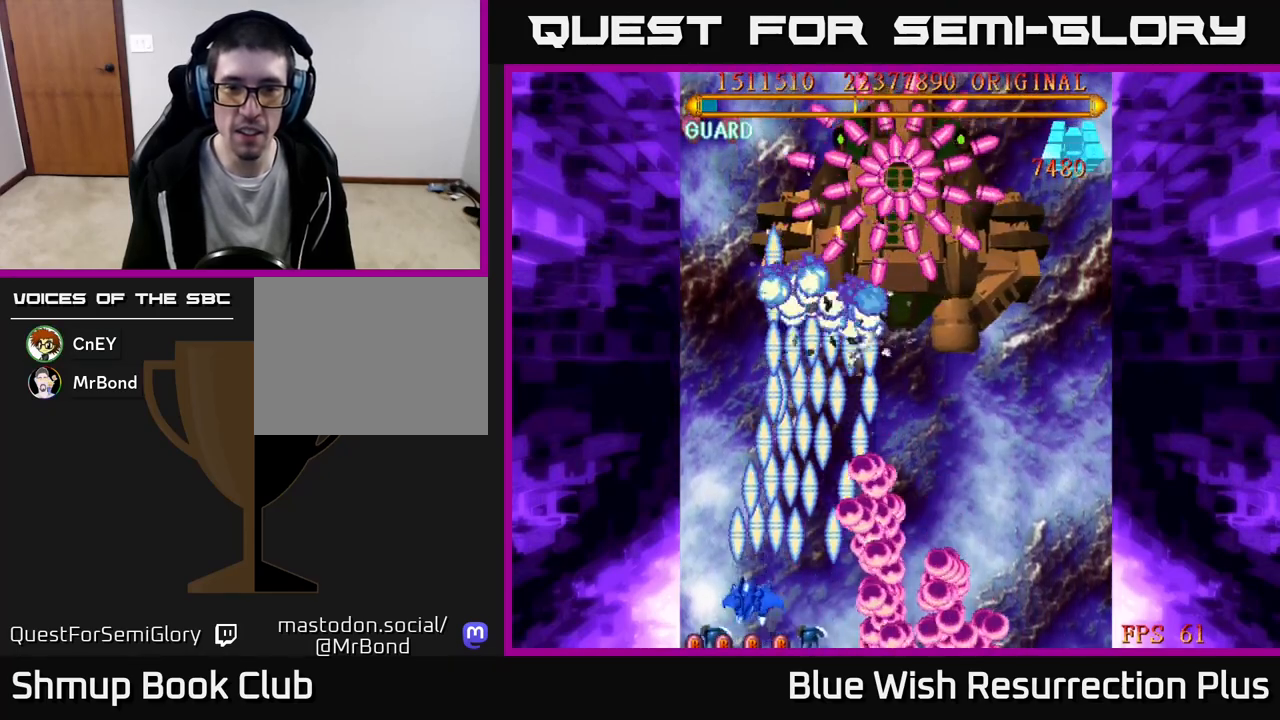
{"buttons": ["A", "DPAD_RIGHT"], "events": [[17, "DPAD_LEFT", "up"], [217, "DPAD_RIGHT", "down"], [250, "A", "down"], [350, "DPAD_UP", "up"]]}
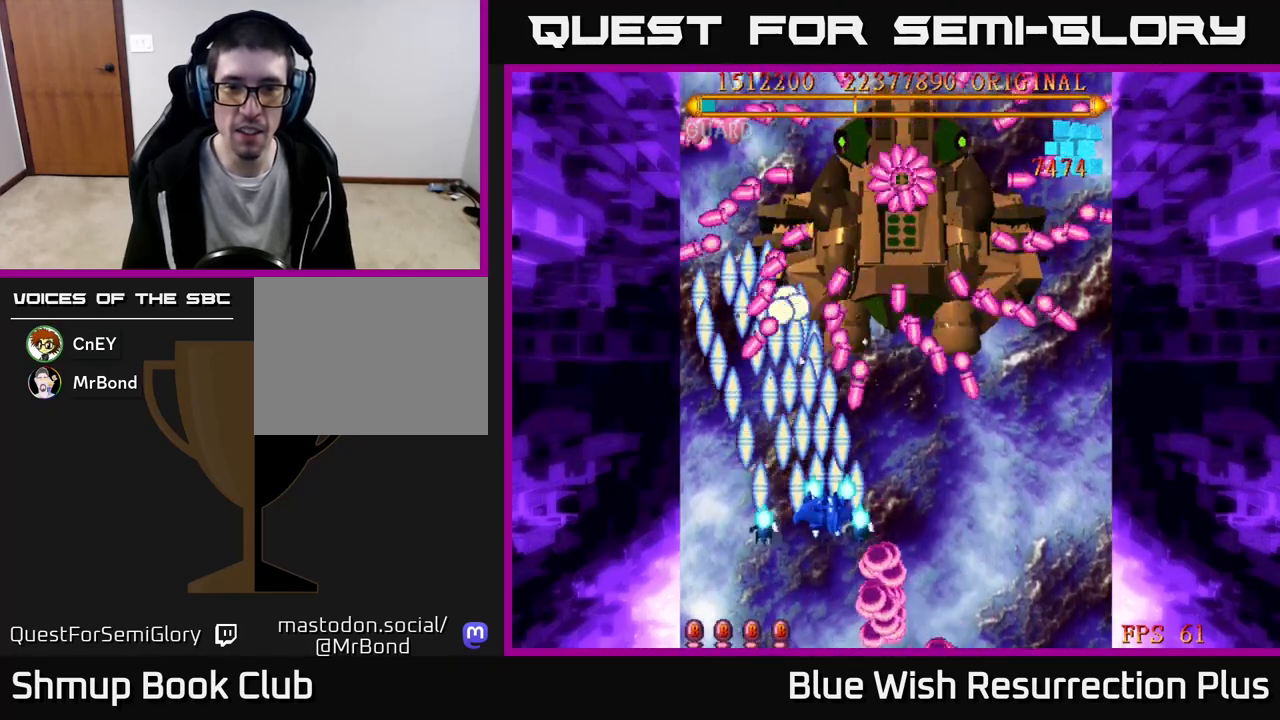
{"buttons": [], "events": [[267, "A", "up"], [333, "DPAD_DOWN", "down"], [350, "DPAD_RIGHT", "up"], [417, "DPAD_DOWN", "up"]]}
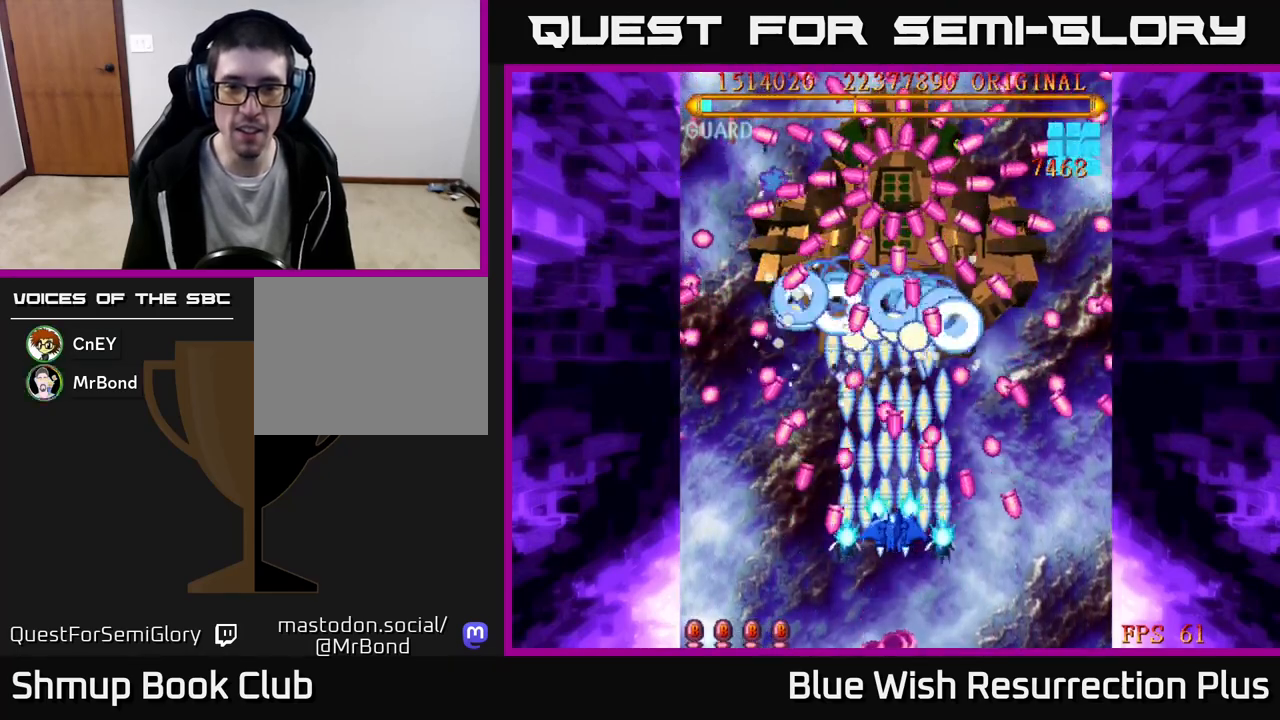
{"buttons": ["X"], "events": [[167, "DPAD_DOWN", "down"], [183, "X", "down"], [417, "DPAD_DOWN", "up"]]}
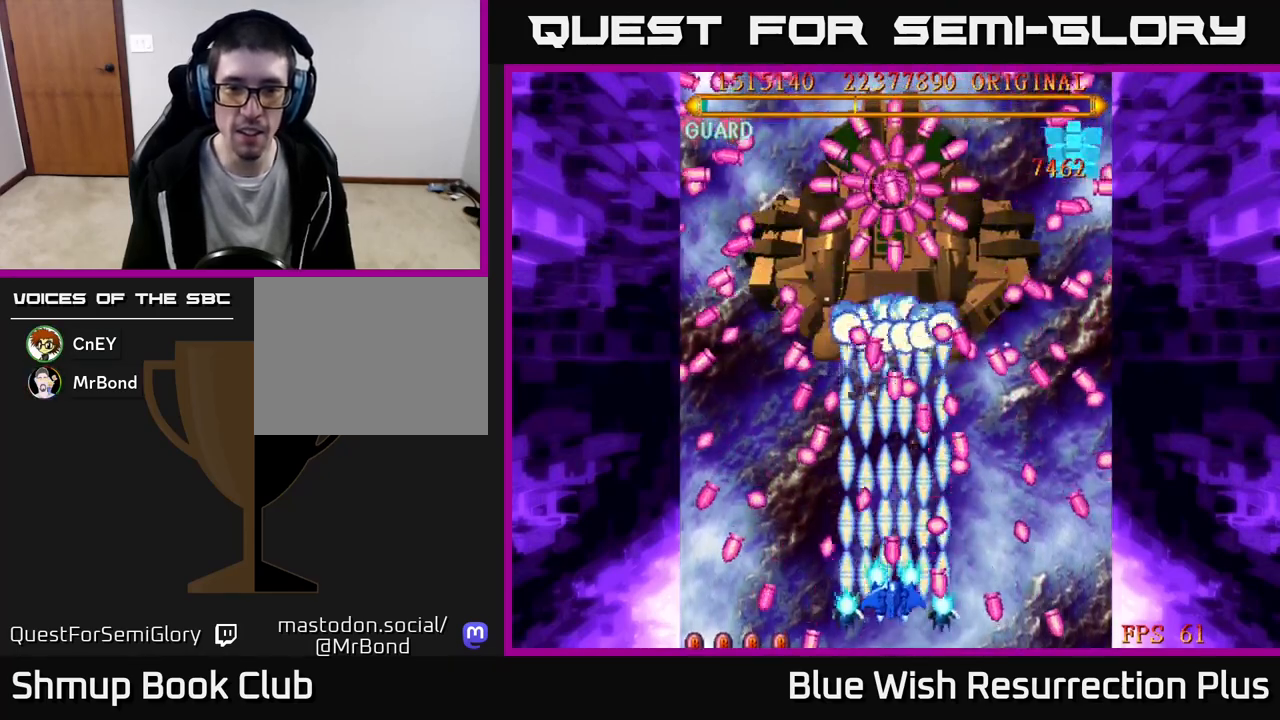
{"buttons": ["DPAD_DOWN"], "events": [[50, "DPAD_LEFT", "down"], [50, "X", "up"], [100, "DPAD_LEFT", "up"], [433, "DPAD_DOWN", "down"], [433, "DPAD_RIGHT", "down"], [500, "DPAD_RIGHT", "up"]]}
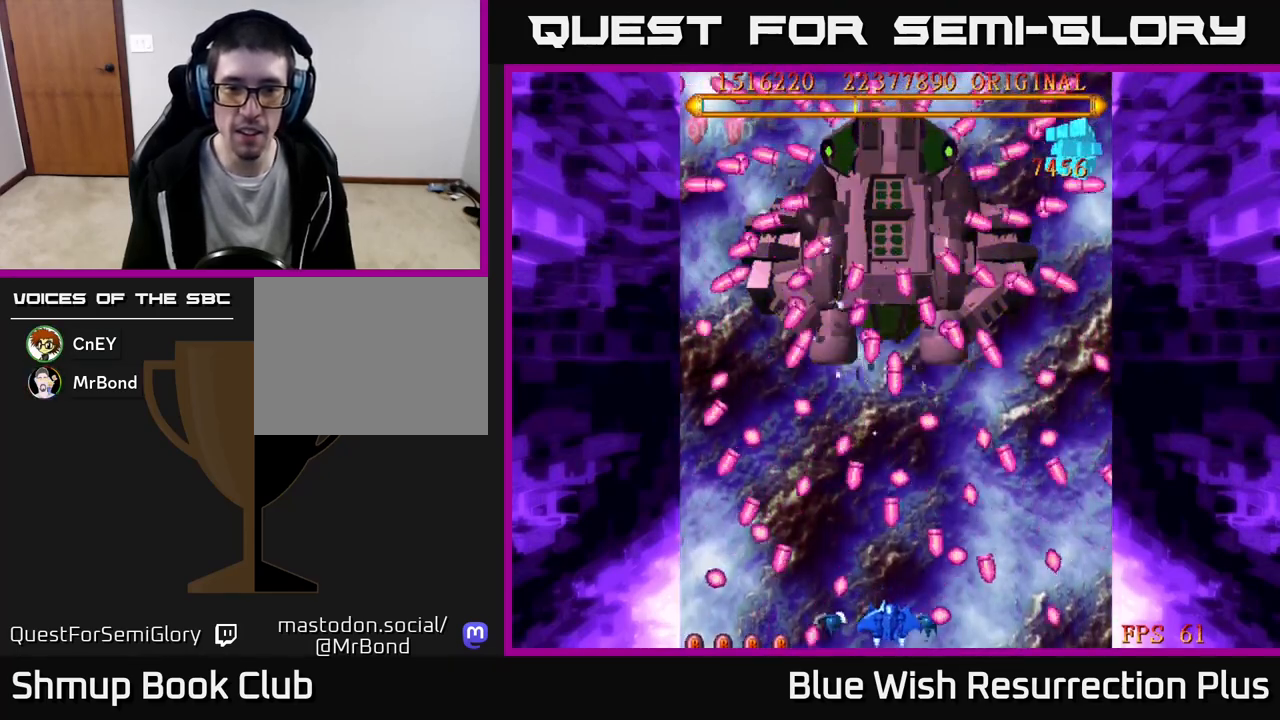
{"buttons": [], "events": [[50, "DPAD_DOWN", "up"], [217, "DPAD_LEFT", "down"], [283, "DPAD_LEFT", "up"]]}
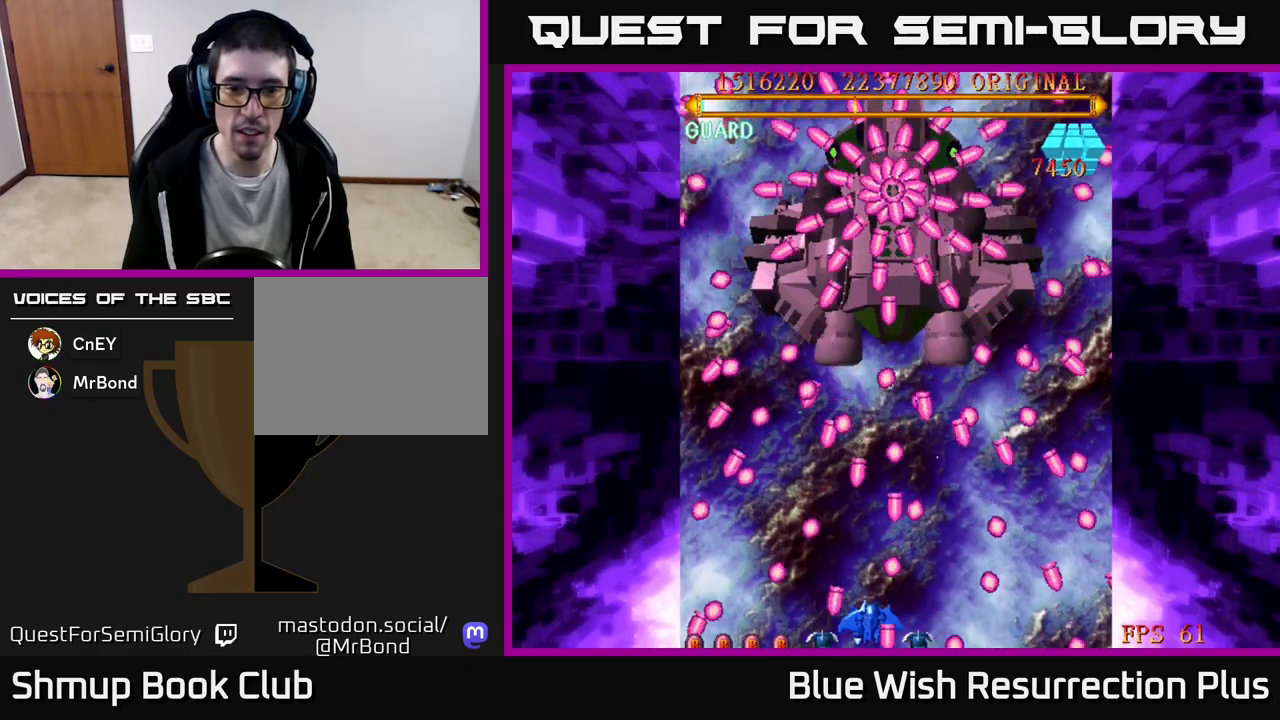
{"buttons": ["X"], "events": [[267, "DPAD_LEFT", "down"], [300, "DPAD_LEFT", "up"], [300, "X", "down"]]}
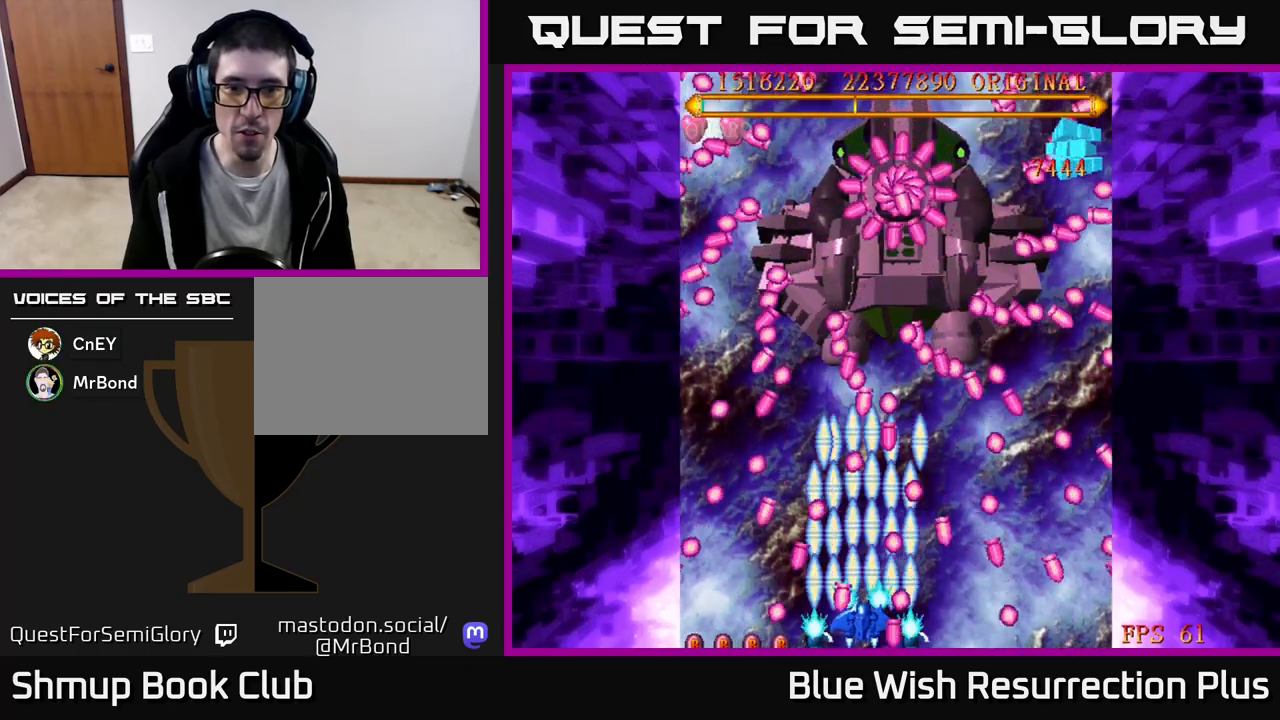
{"buttons": ["X"], "events": []}
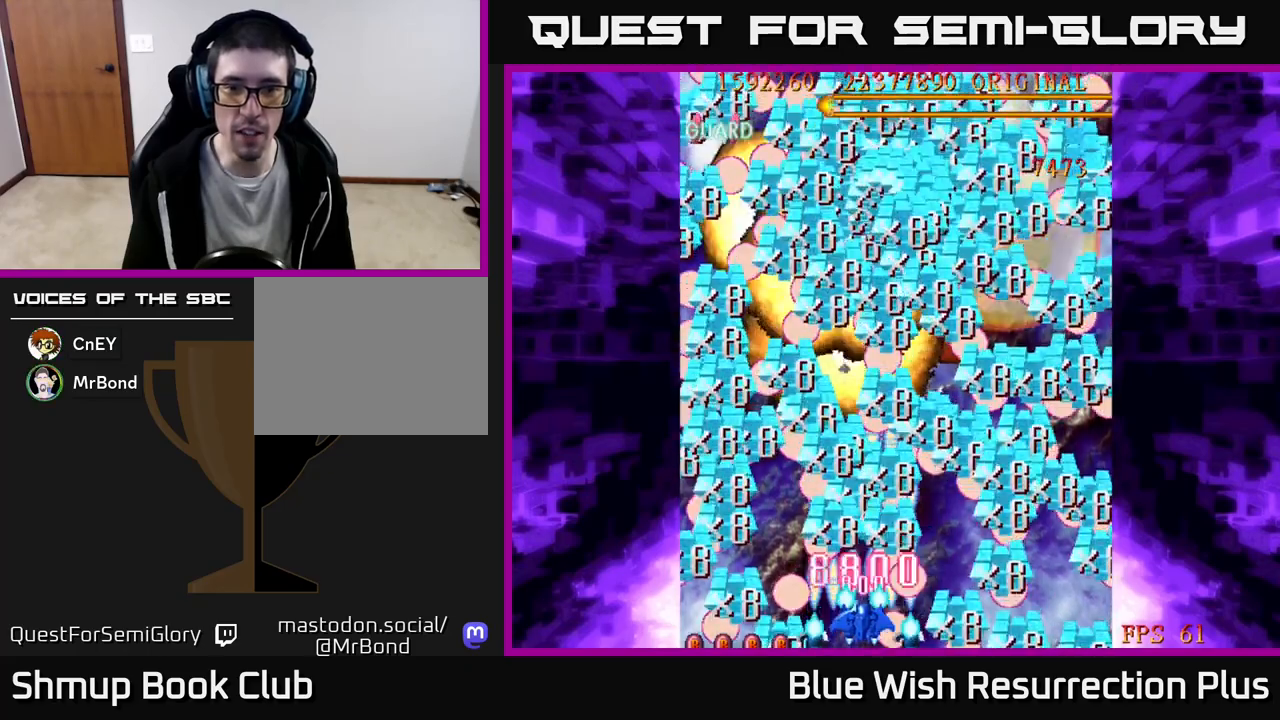
{"buttons": ["A", "DPAD_UP"], "events": [[133, "DPAD_RIGHT", "down"], [150, "DPAD_UP", "down"], [267, "A", "down"], [300, "X", "up"], [350, "DPAD_RIGHT", "up"]]}
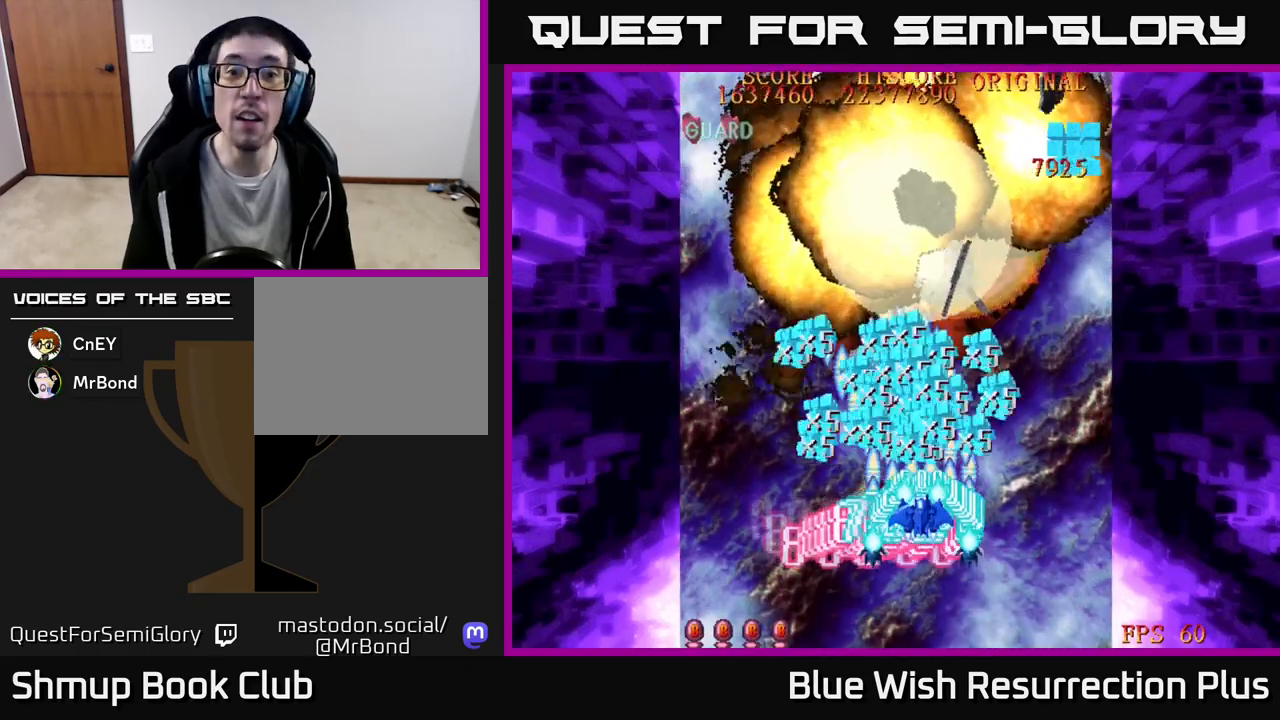
{"buttons": ["X", "DPAD_DOWN"], "events": [[117, "DPAD_UP", "up"], [183, "X", "down"], [217, "A", "up"], [367, "DPAD_DOWN", "down"]]}
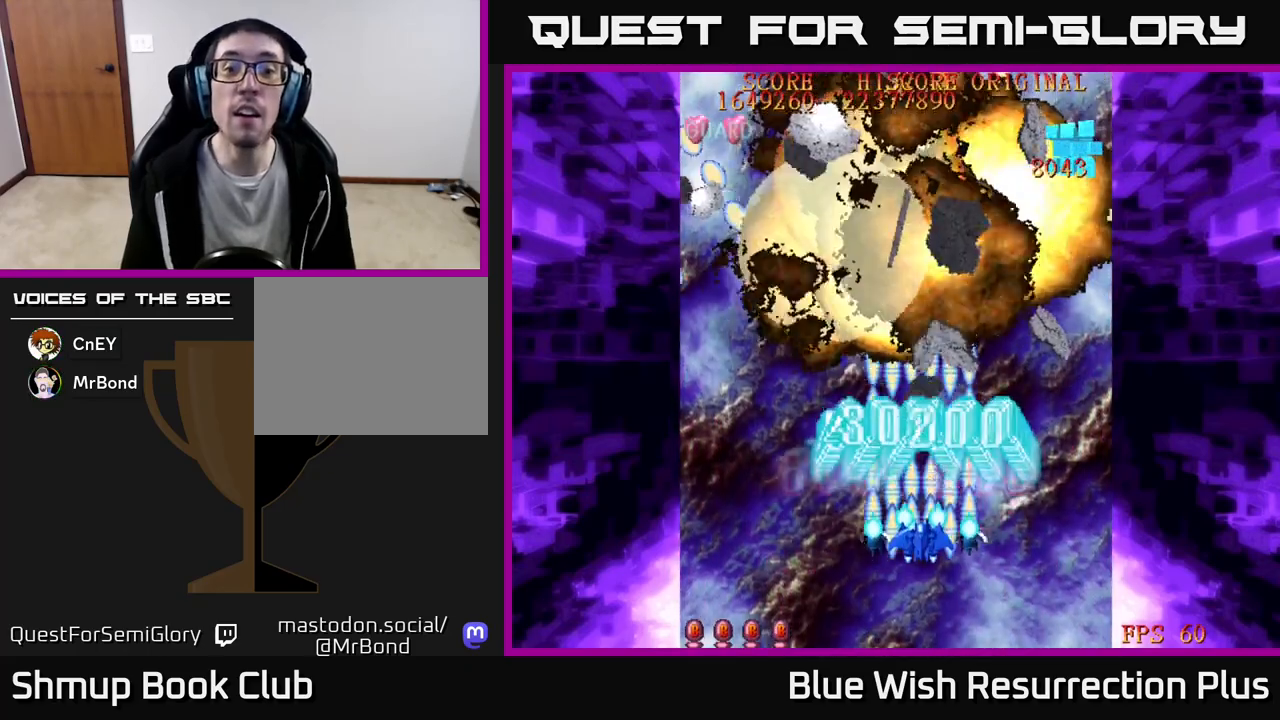
{"buttons": ["X"], "events": [[83, "DPAD_LEFT", "down"], [117, "DPAD_DOWN", "up"], [200, "DPAD_DOWN", "down"], [200, "DPAD_LEFT", "up"], [283, "DPAD_DOWN", "up"]]}
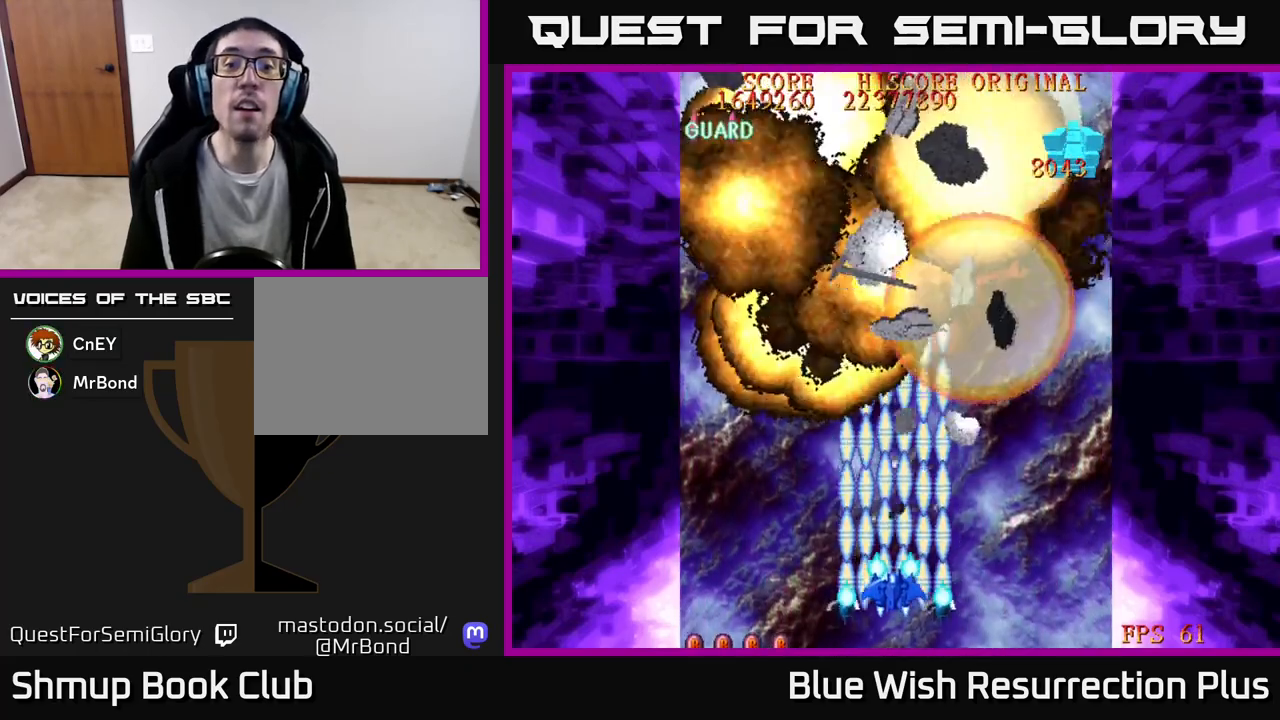
{"buttons": ["X"], "events": []}
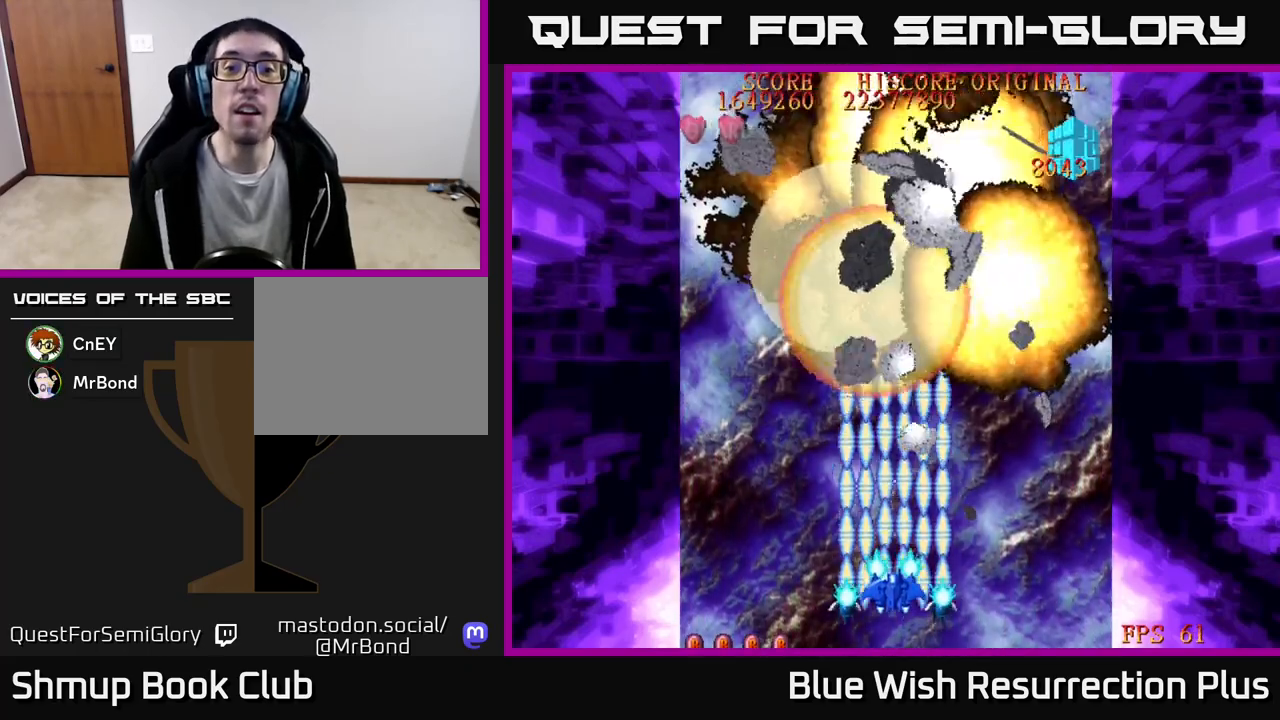
{"buttons": ["X"], "events": []}
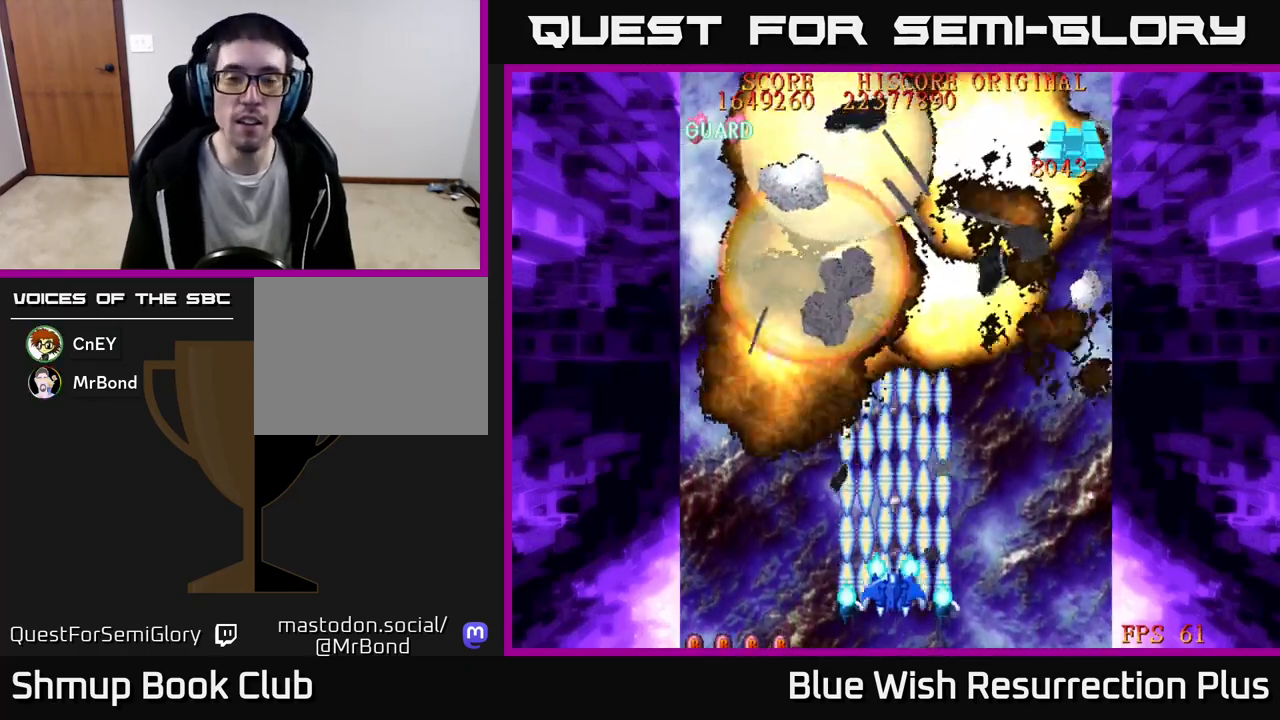
{"buttons": ["X"], "events": [[50, "DPAD_DOWN", "down"], [233, "DPAD_DOWN", "up"]]}
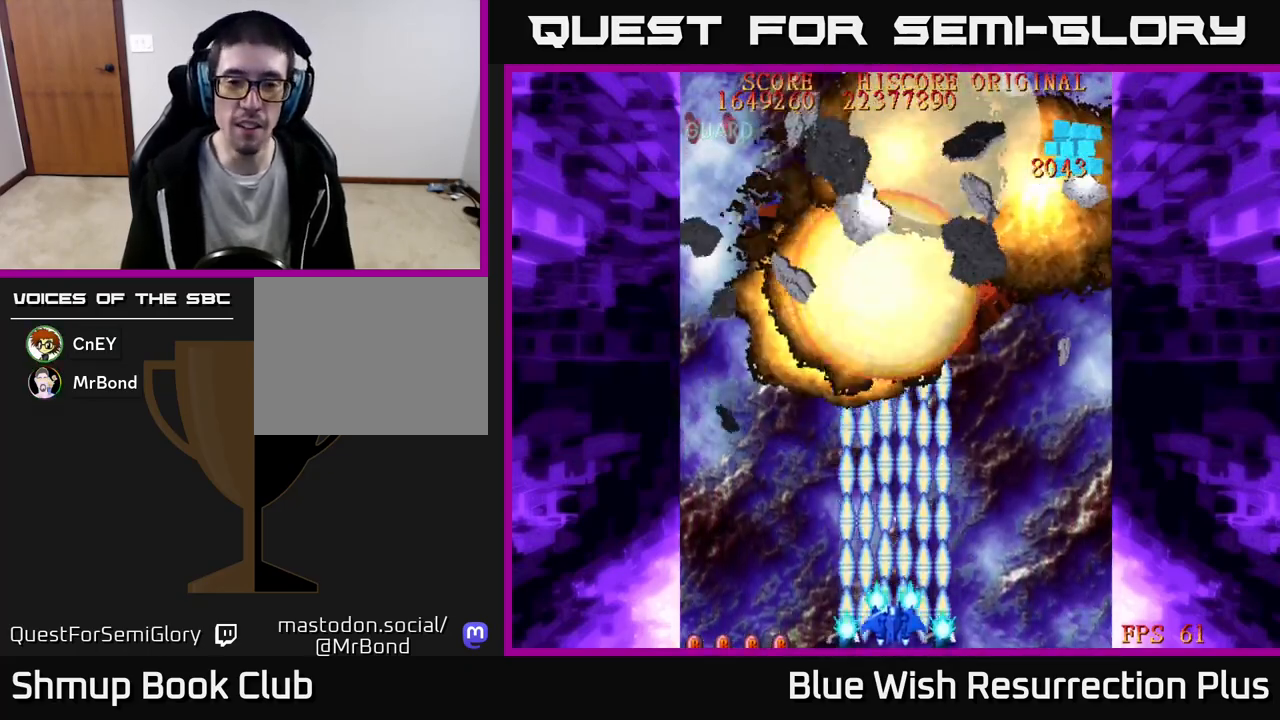
{"buttons": ["X"], "events": [[300, "DPAD_RIGHT", "down"], [367, "DPAD_RIGHT", "up"]]}
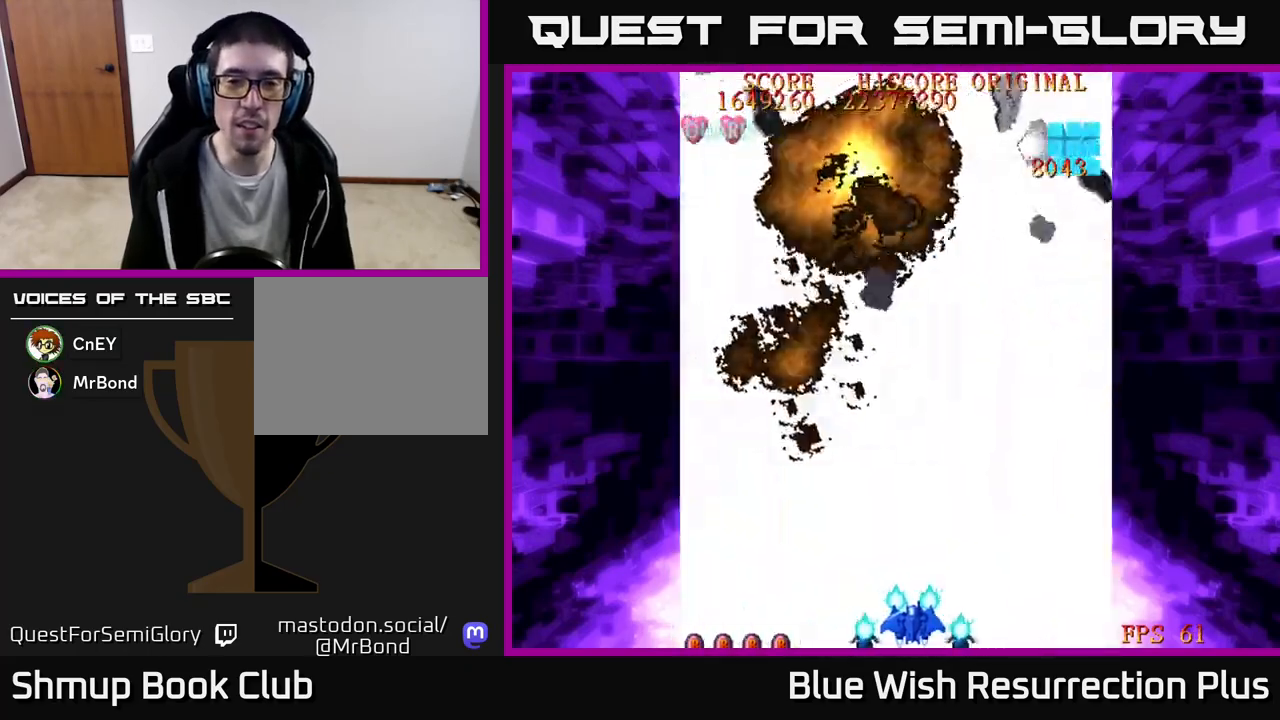
{"buttons": ["DPAD_UP"], "events": [[233, "DPAD_LEFT", "down"], [300, "DPAD_UP", "down"], [317, "DPAD_LEFT", "up"], [467, "X", "up"]]}
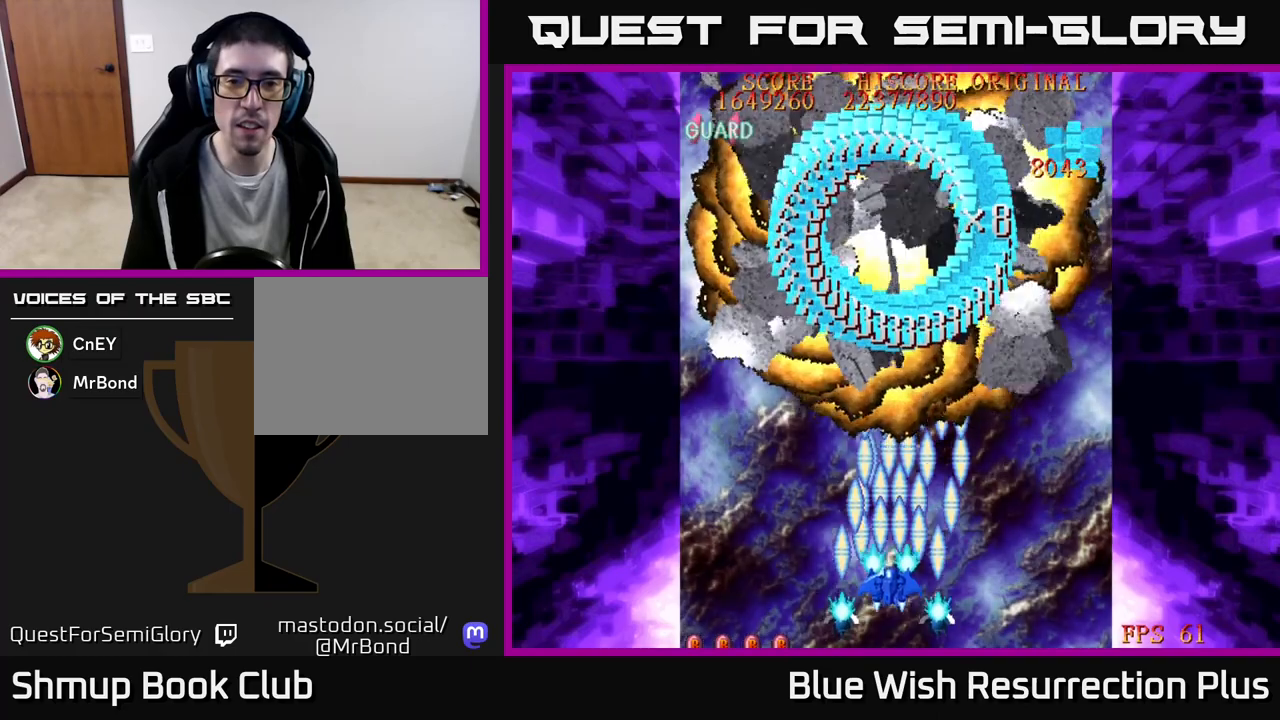
{"buttons": ["DPAD_UP"], "events": []}
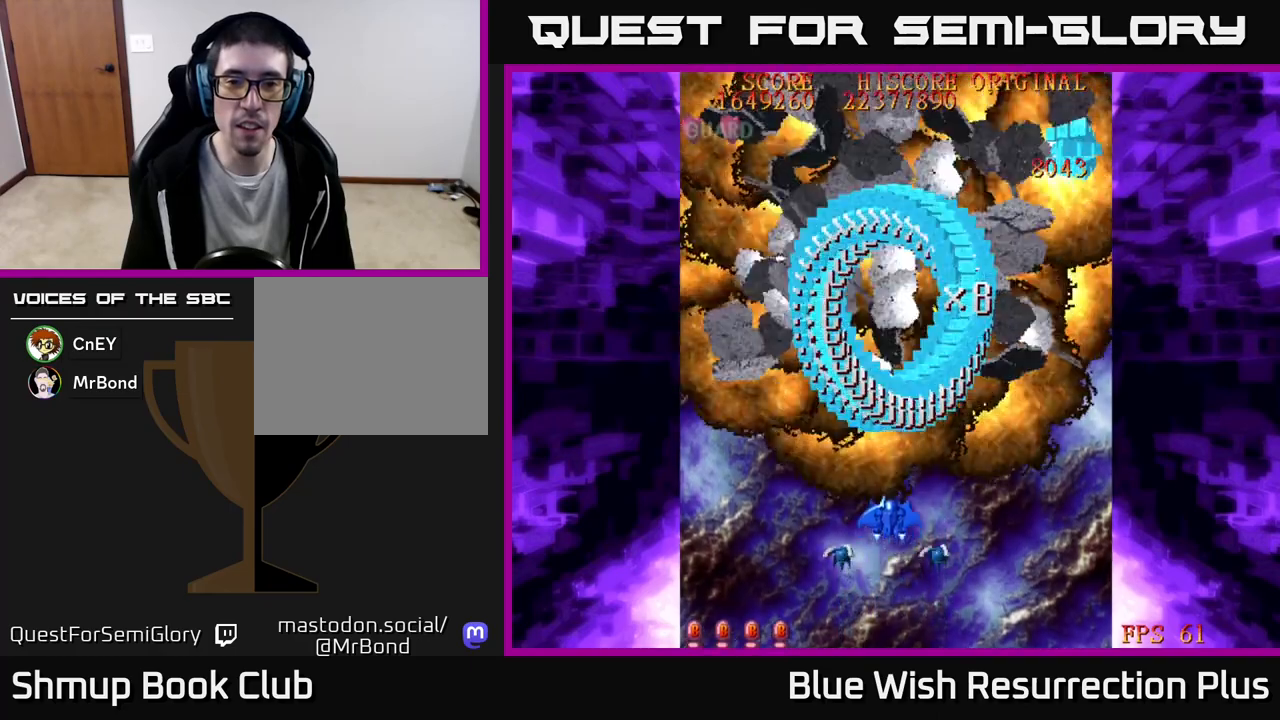
{"buttons": [], "events": [[383, "DPAD_UP", "up"]]}